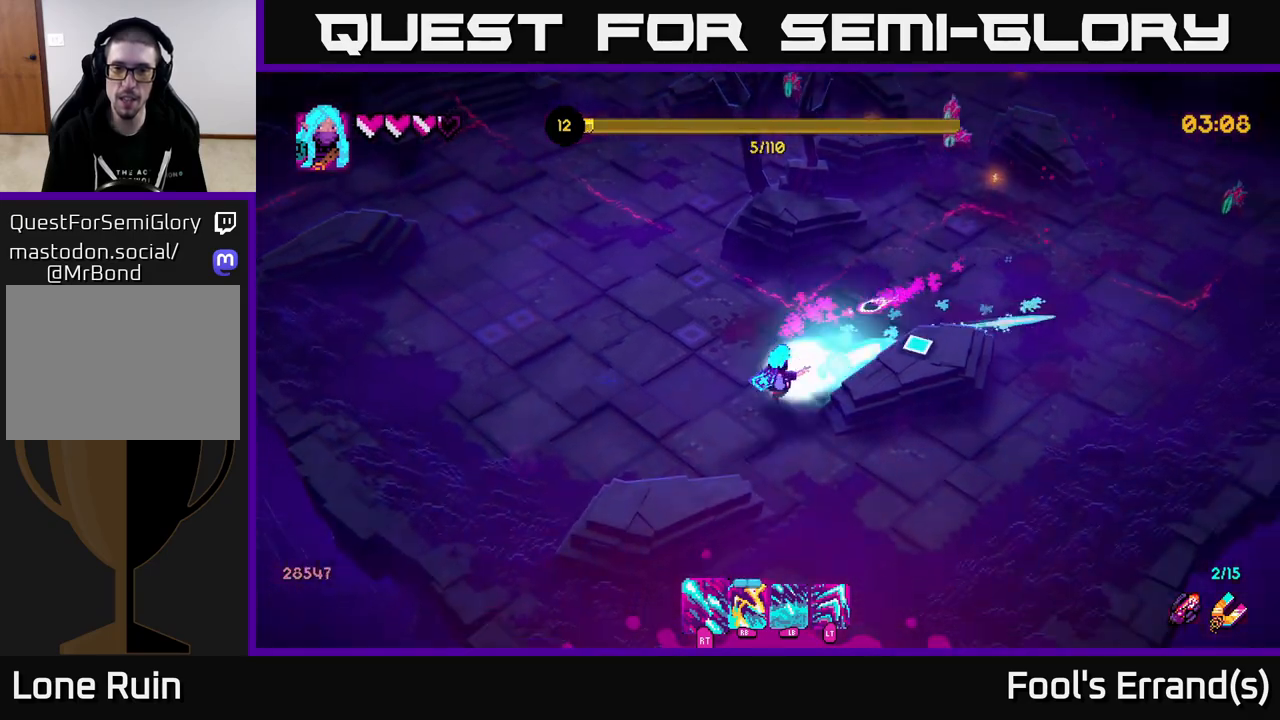
Gameplay with a controller (Xbox layout); each line is a JSON object with the inputs held at the frame after it. "events" lists button and stick changes between this image and that frame as [ms after this image, input, new state], when the widget could be followed in between. Not read: L3 R3.
{"buttons": ["R2"], "left_stick": "up-right", "right_stick": "up-right", "events": [[17, "R2", "up"], [83, "right_stick", "up-right"], [117, "left_stick", "up"], [233, "left_stick", "up-right"], [450, "R2", "down"]]}
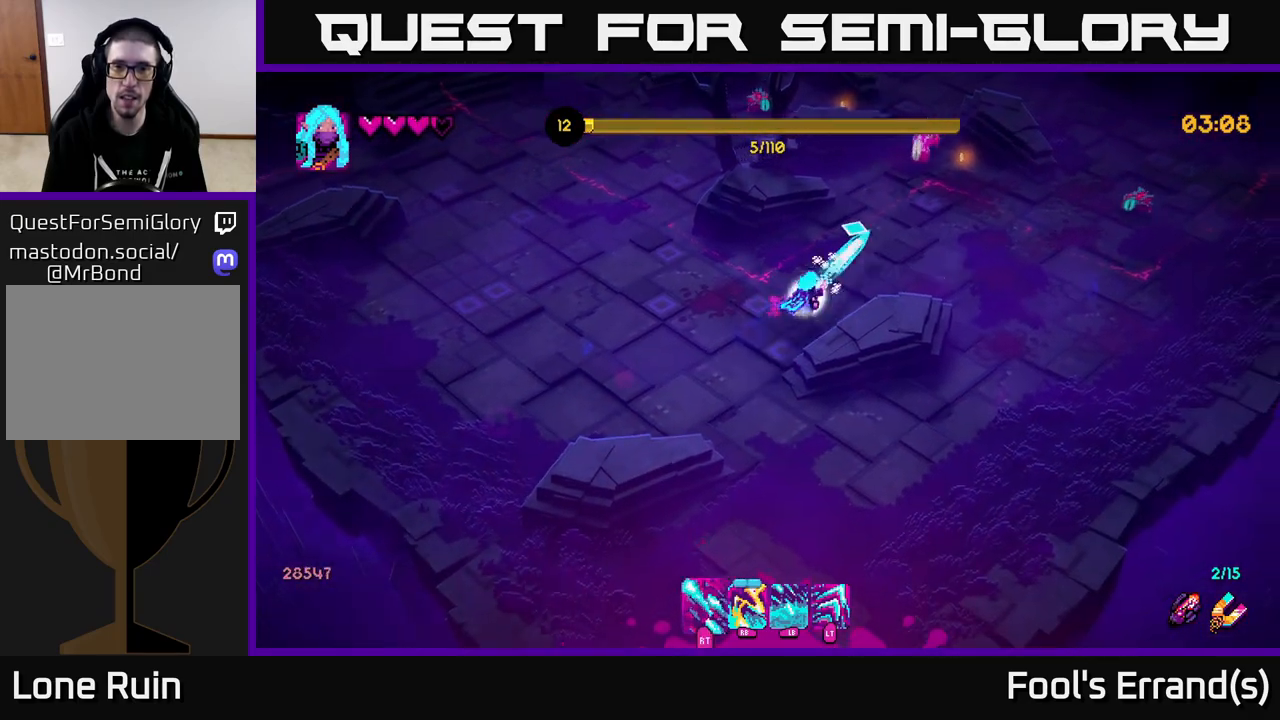
{"buttons": ["R2"], "left_stick": "right", "right_stick": "up-right", "events": [[300, "left_stick", "right"]]}
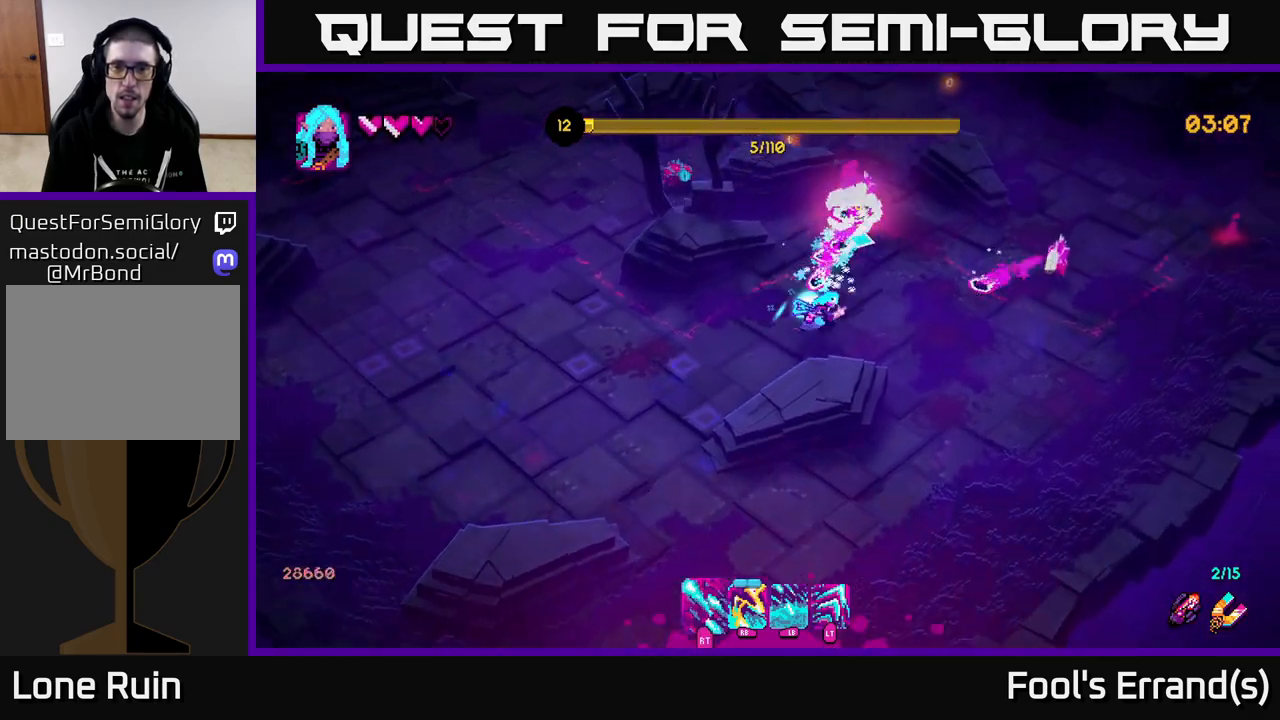
{"buttons": ["R2"], "left_stick": "right", "right_stick": "up-right", "events": [[133, "left_stick", "down-right"], [500, "left_stick", "right"]]}
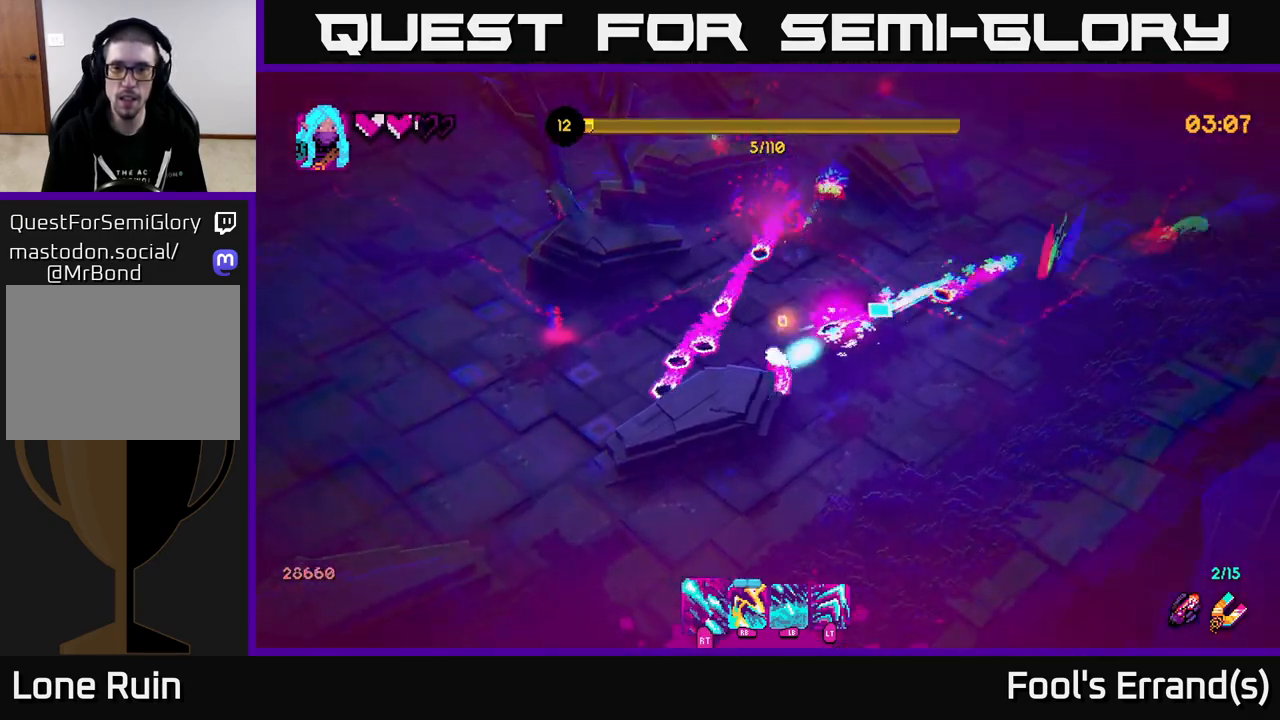
{"buttons": [], "left_stick": "right", "right_stick": "up-right", "events": [[367, "R2", "up"]]}
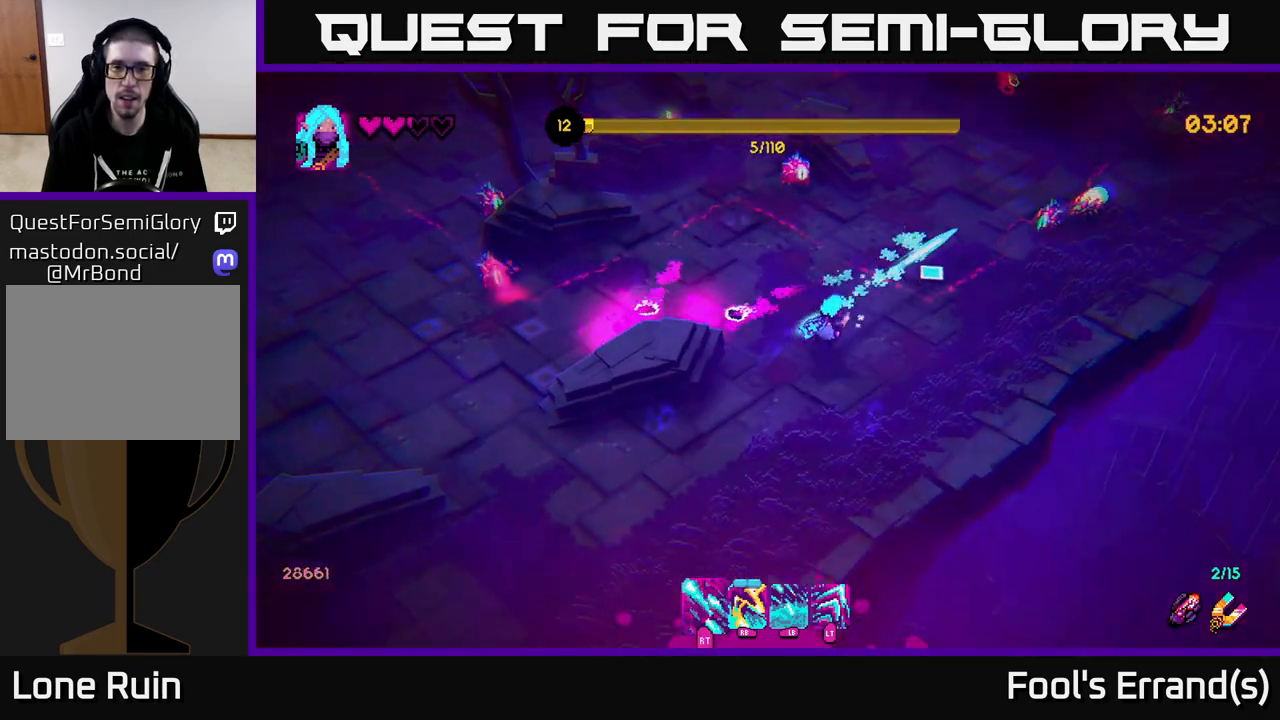
{"buttons": [], "left_stick": "down-right", "right_stick": "up-right", "events": [[33, "left_stick", "up-right"], [300, "R1", "down"], [350, "left_stick", "down-right"], [417, "R1", "up"]]}
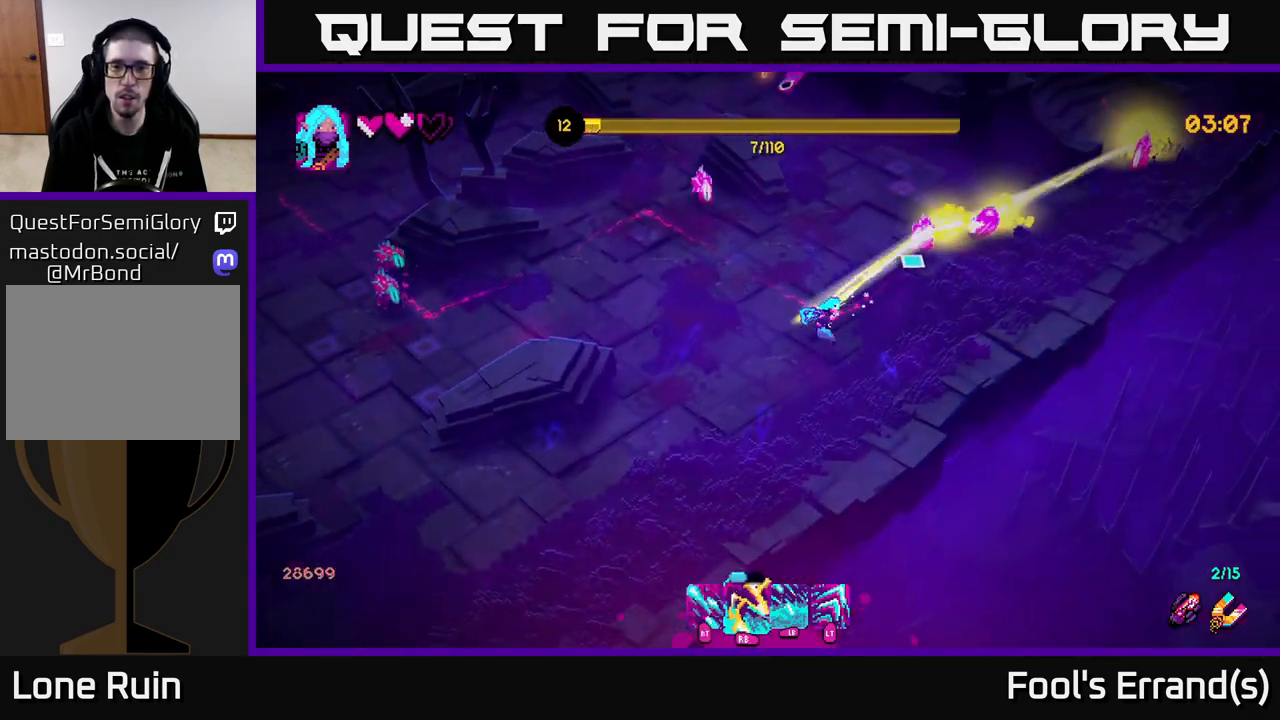
{"buttons": [], "left_stick": "left", "right_stick": "up-left", "events": [[50, "left_stick", "right"], [233, "right_stick", "up-left"], [250, "left_stick", "down"], [267, "R1", "down"], [400, "R1", "up"], [400, "left_stick", "left"]]}
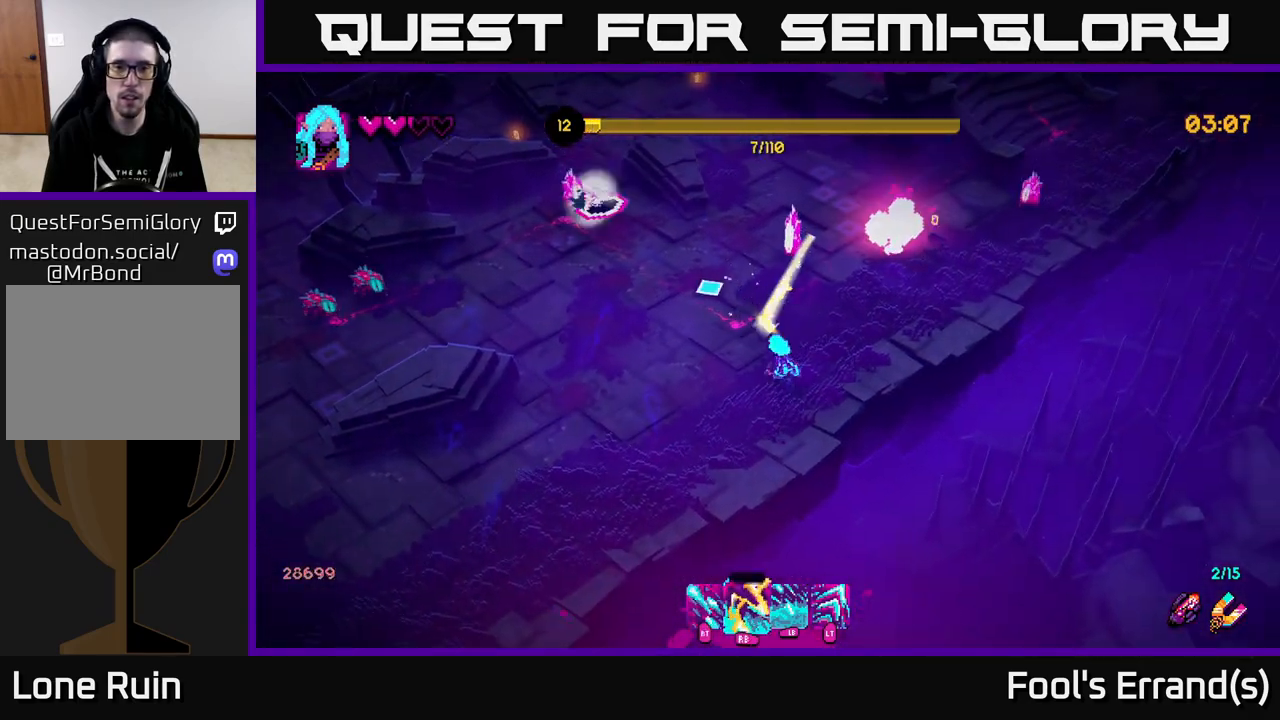
{"buttons": ["R2"], "left_stick": "down-left", "right_stick": "up-right", "events": [[33, "right_stick", "up"], [83, "R2", "down"], [167, "left_stick", "up-left"], [433, "left_stick", "down-left"], [467, "right_stick", "up-right"]]}
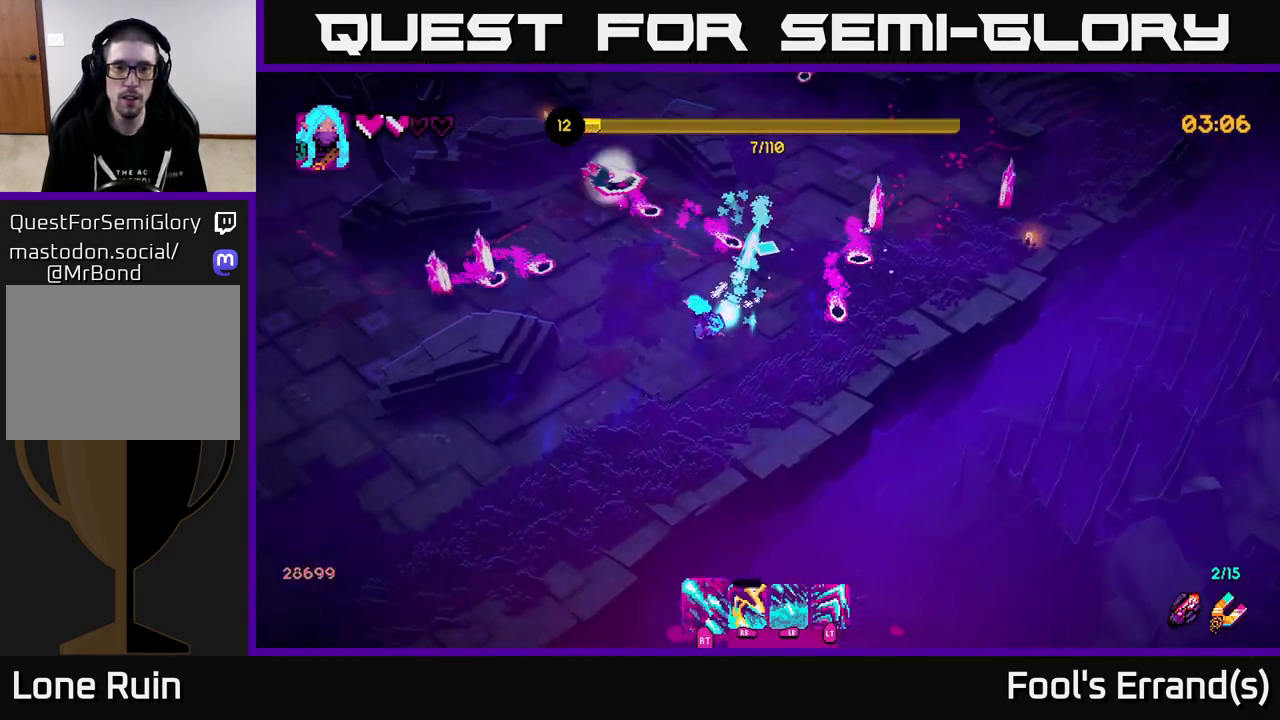
{"buttons": ["R2"], "left_stick": "center", "right_stick": "up-left", "events": [[133, "R2", "up"], [200, "right_stick", "up-left"], [217, "left_stick", "down-right"], [250, "R2", "down"], [400, "left_stick", "center"]]}
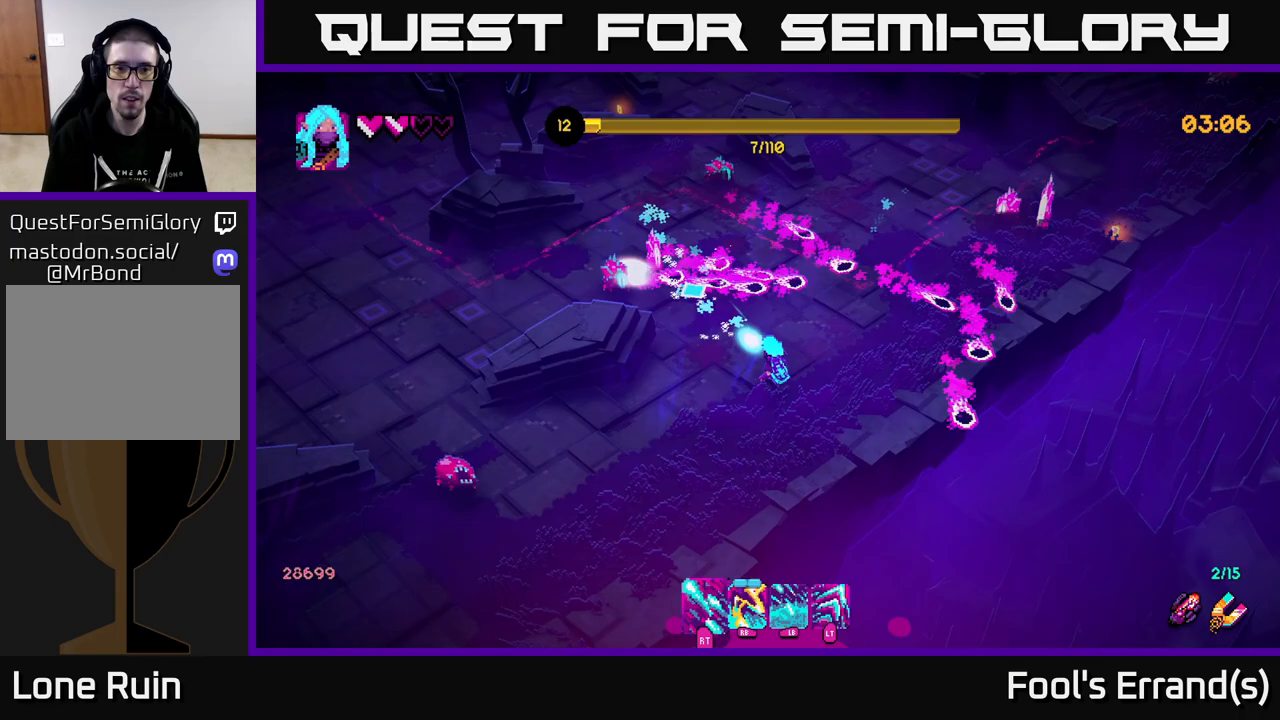
{"buttons": ["R2"], "left_stick": "down", "right_stick": "up-left", "events": [[133, "left_stick", "down-left"], [267, "left_stick", "down"]]}
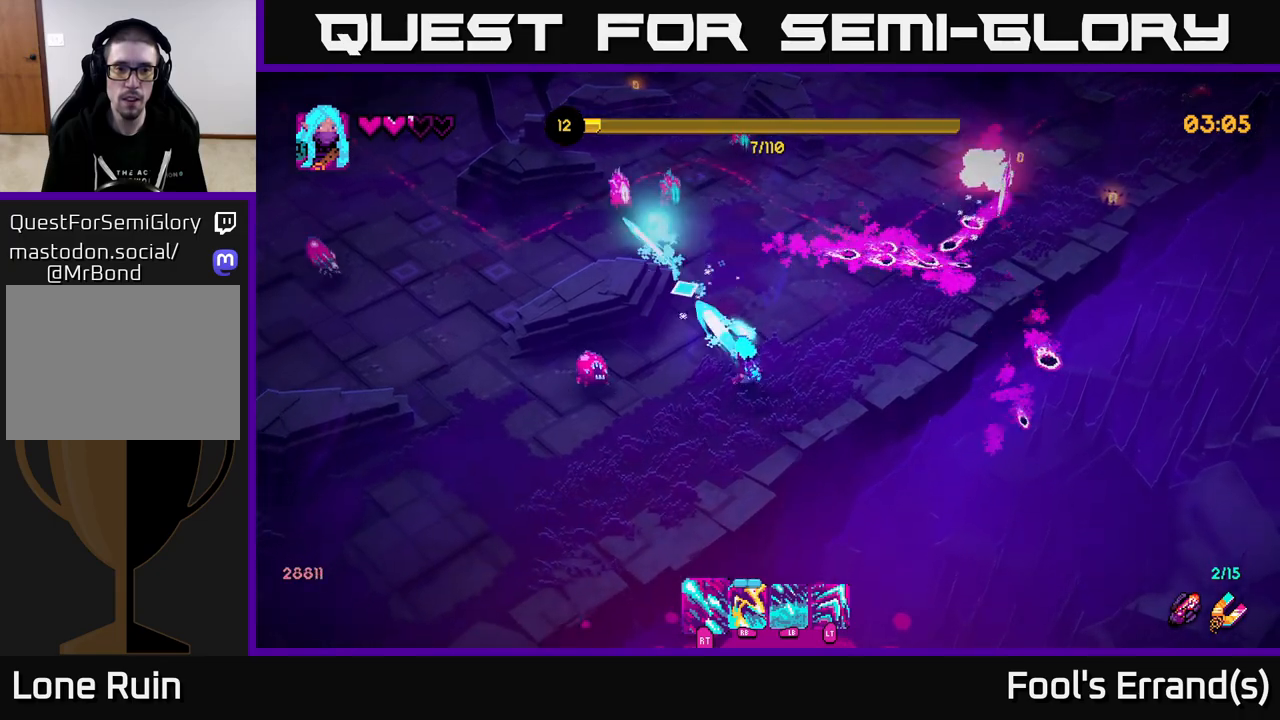
{"buttons": ["R2"], "left_stick": "left", "right_stick": "up-left", "events": [[67, "left_stick", "down-left"], [483, "left_stick", "left"]]}
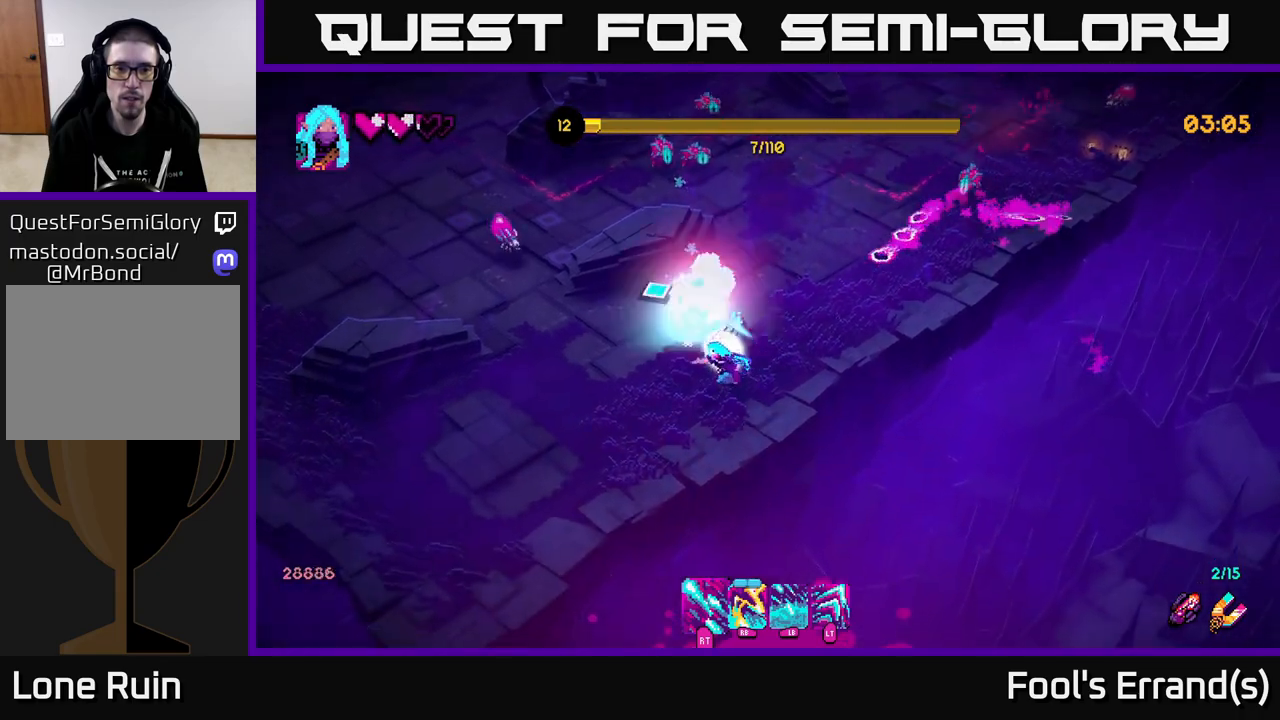
{"buttons": [], "left_stick": "down-left", "right_stick": "up", "events": [[50, "right_stick", "up"], [233, "R2", "up"], [300, "right_stick", "up-left"], [367, "R1", "down"], [450, "left_stick", "down-left"], [450, "right_stick", "up"], [467, "R1", "up"]]}
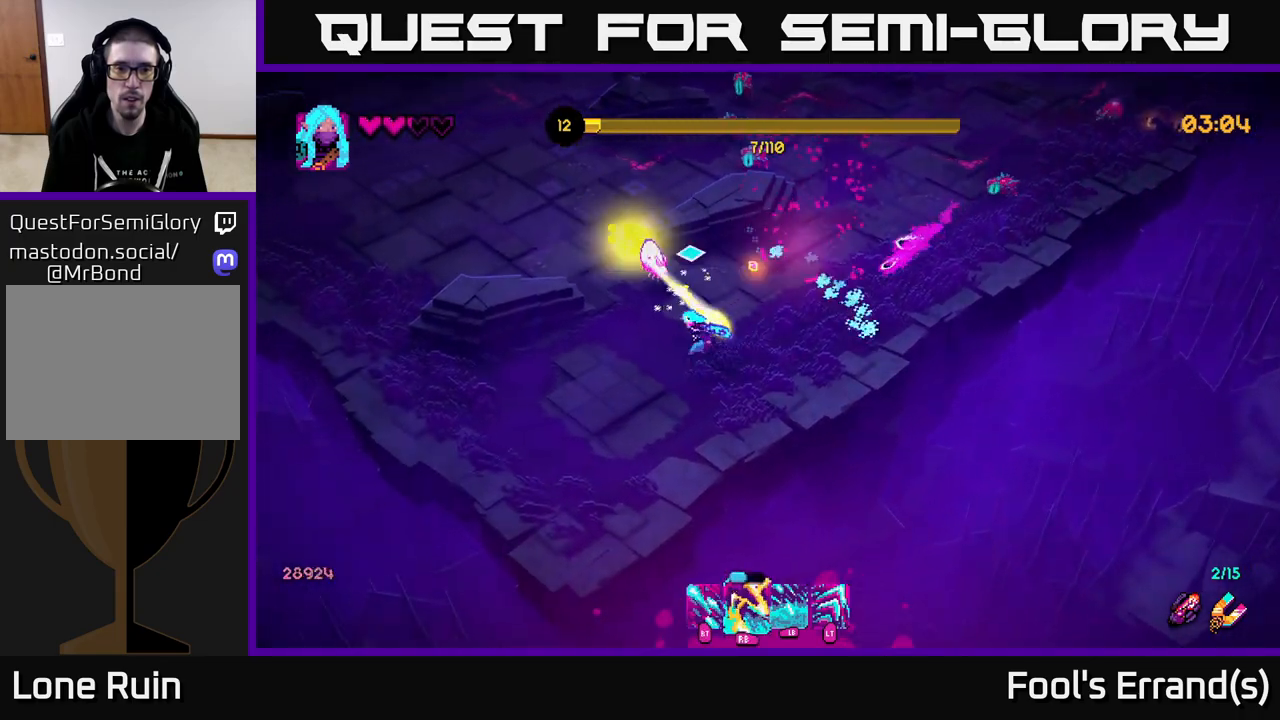
{"buttons": ["R2"], "left_stick": "left", "right_stick": "up-right", "events": [[150, "right_stick", "up-right"], [183, "left_stick", "up-left"], [200, "R1", "down"], [367, "R1", "up"], [467, "R2", "down"], [467, "left_stick", "left"]]}
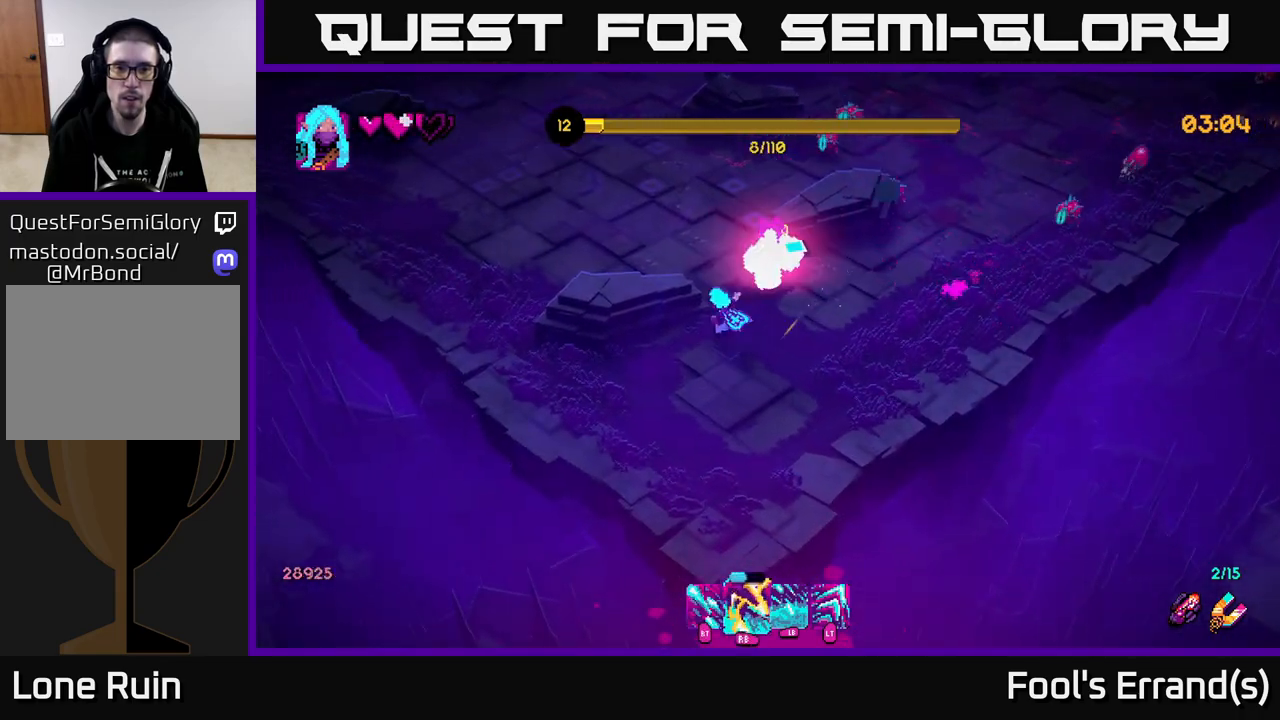
{"buttons": [], "left_stick": "up-right", "right_stick": "up-right", "events": [[17, "left_stick", "down-left"], [300, "left_stick", "right"], [333, "R2", "up"], [483, "left_stick", "up-right"]]}
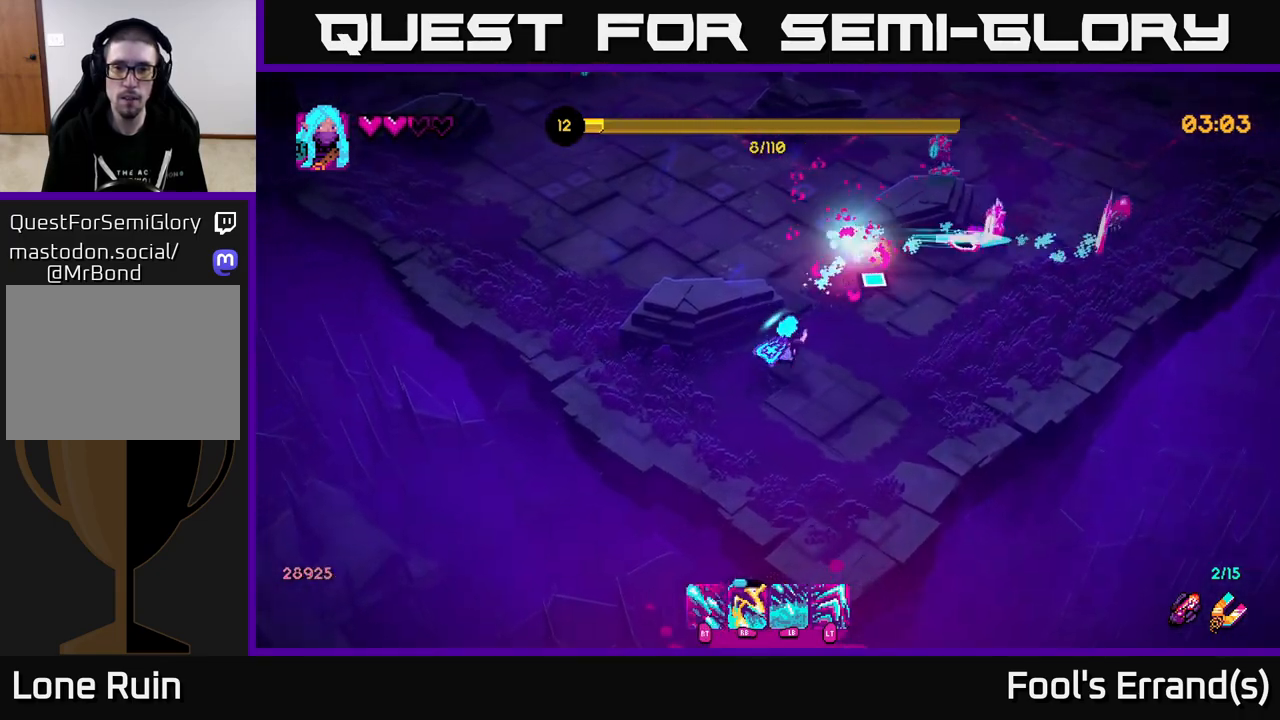
{"buttons": [], "left_stick": "up", "right_stick": "up-right", "events": [[117, "left_stick", "up"]]}
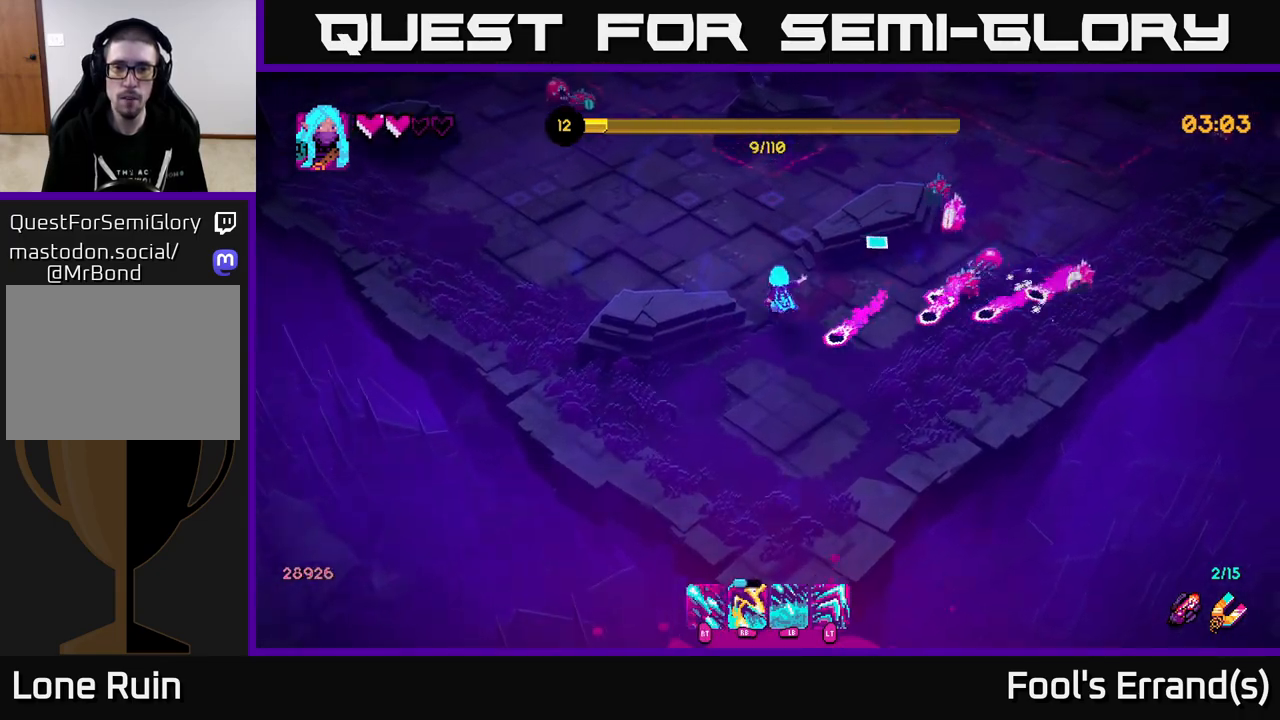
{"buttons": [], "left_stick": "up", "right_stick": "right", "events": [[67, "R1", "down"], [117, "right_stick", "right"], [167, "R1", "up"], [250, "R1", "down"], [317, "R1", "up"], [400, "R1", "down"], [467, "R1", "up"]]}
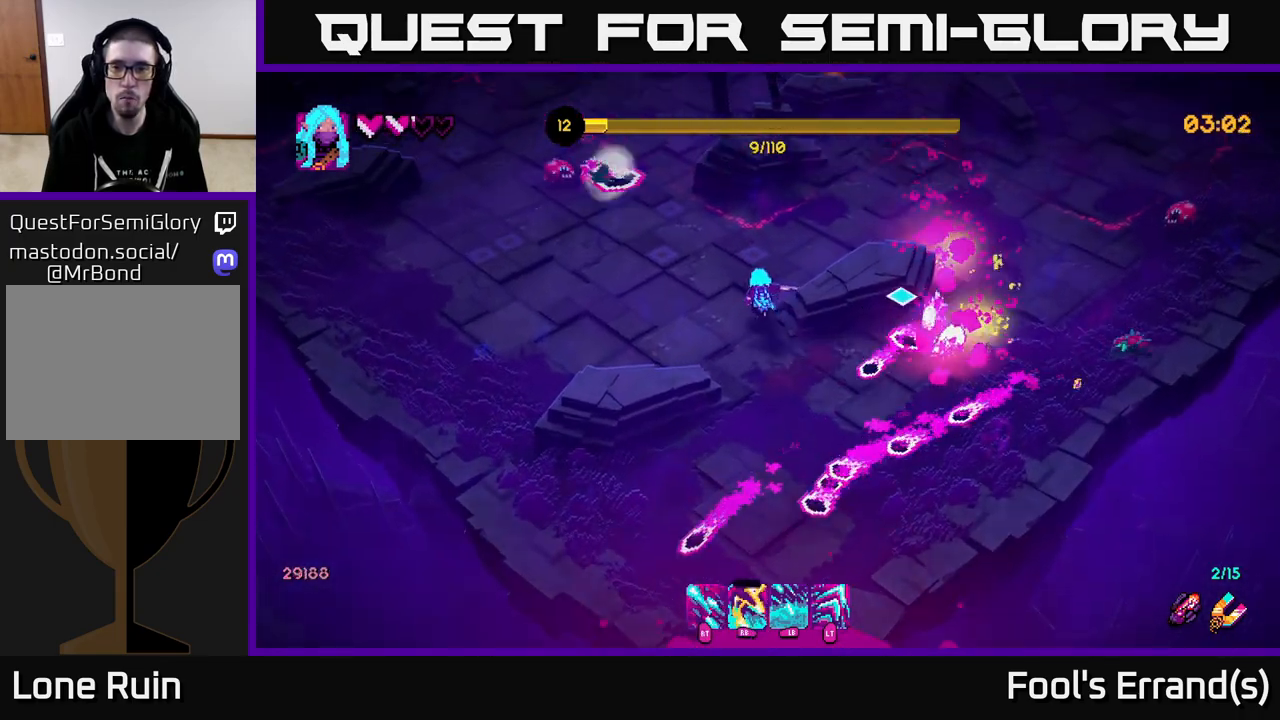
{"buttons": ["R2"], "left_stick": "up-right", "right_stick": "right", "events": [[50, "R1", "down"], [117, "left_stick", "up-right"], [133, "R1", "up"], [217, "R1", "down"], [250, "R2", "down"], [267, "R1", "up"]]}
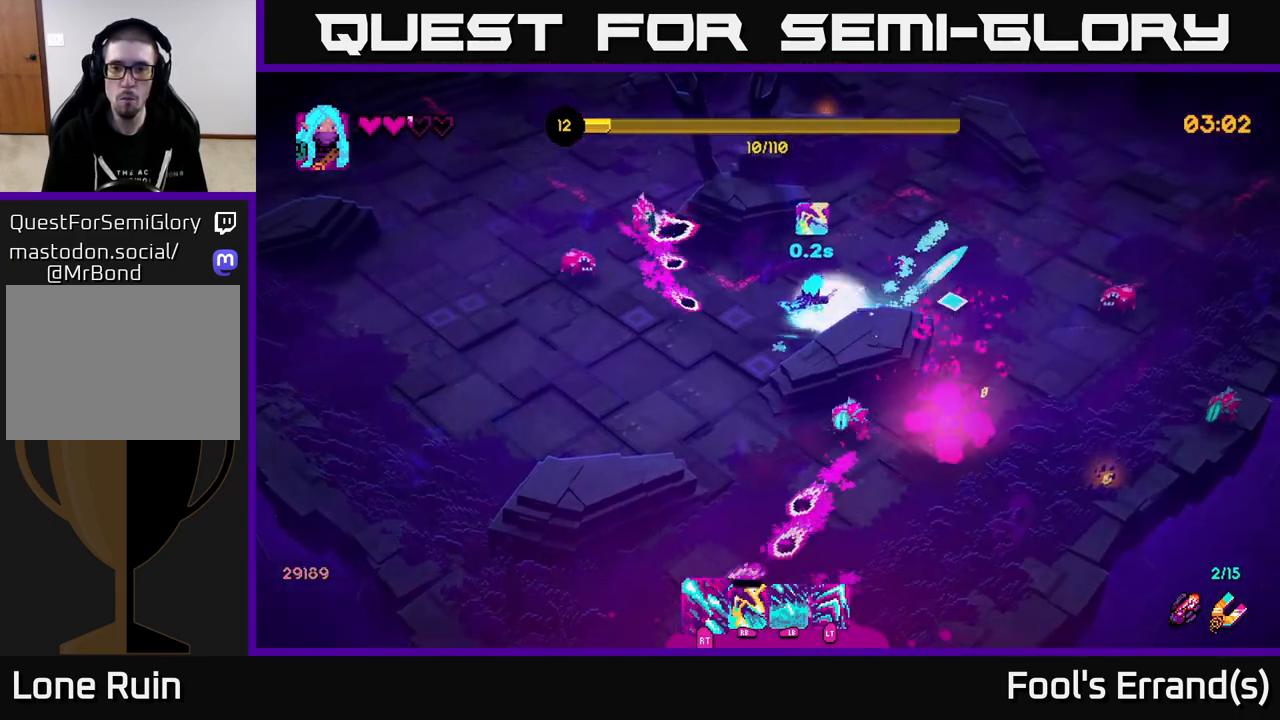
{"buttons": ["R2"], "left_stick": "up", "right_stick": "down-right", "events": [[133, "left_stick", "right"], [233, "right_stick", "down-right"], [433, "left_stick", "up"]]}
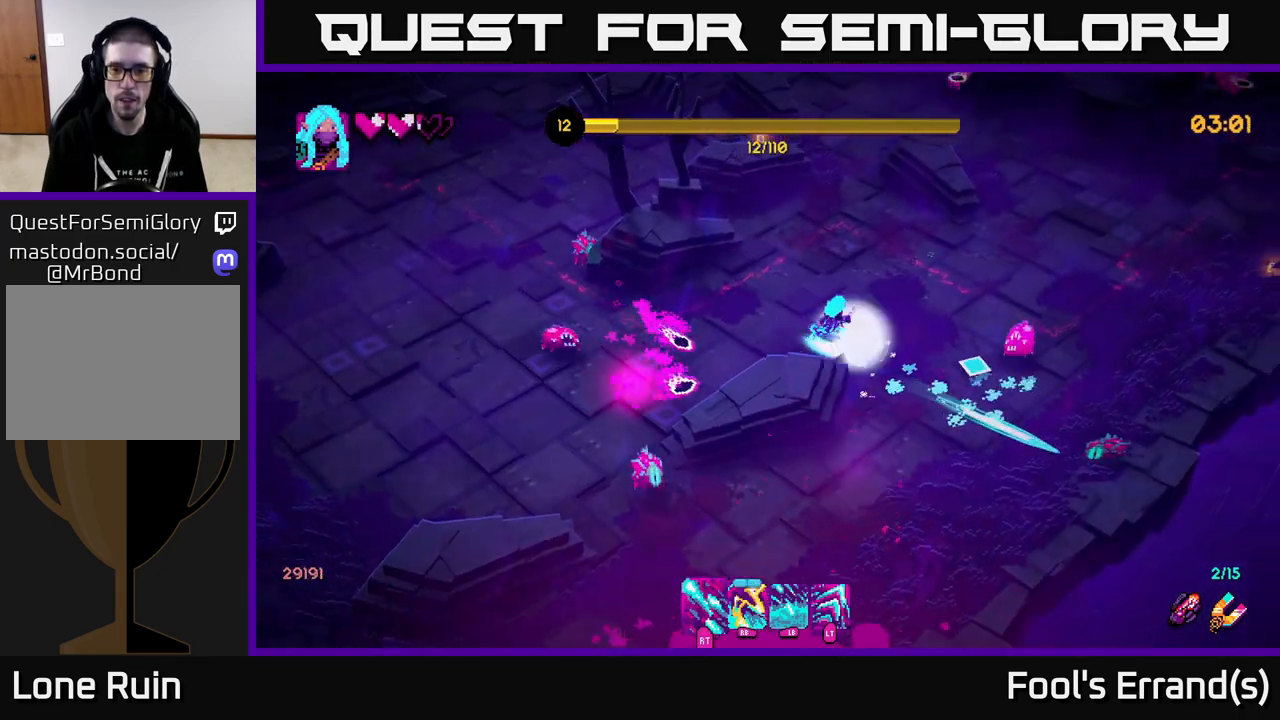
{"buttons": ["R2"], "left_stick": "up-right", "right_stick": "down-right", "events": [[33, "left_stick", "up-right"]]}
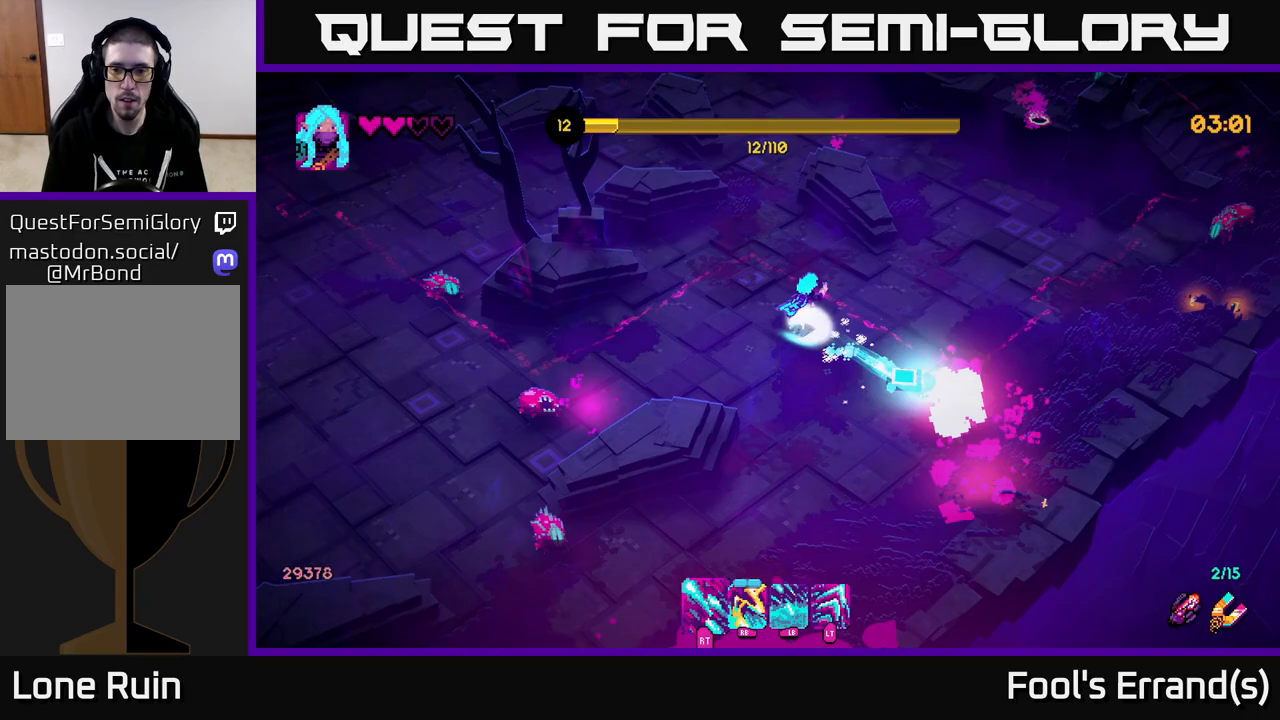
{"buttons": ["R2"], "left_stick": "right", "right_stick": "right", "events": [[33, "left_stick", "right"], [333, "right_stick", "right"]]}
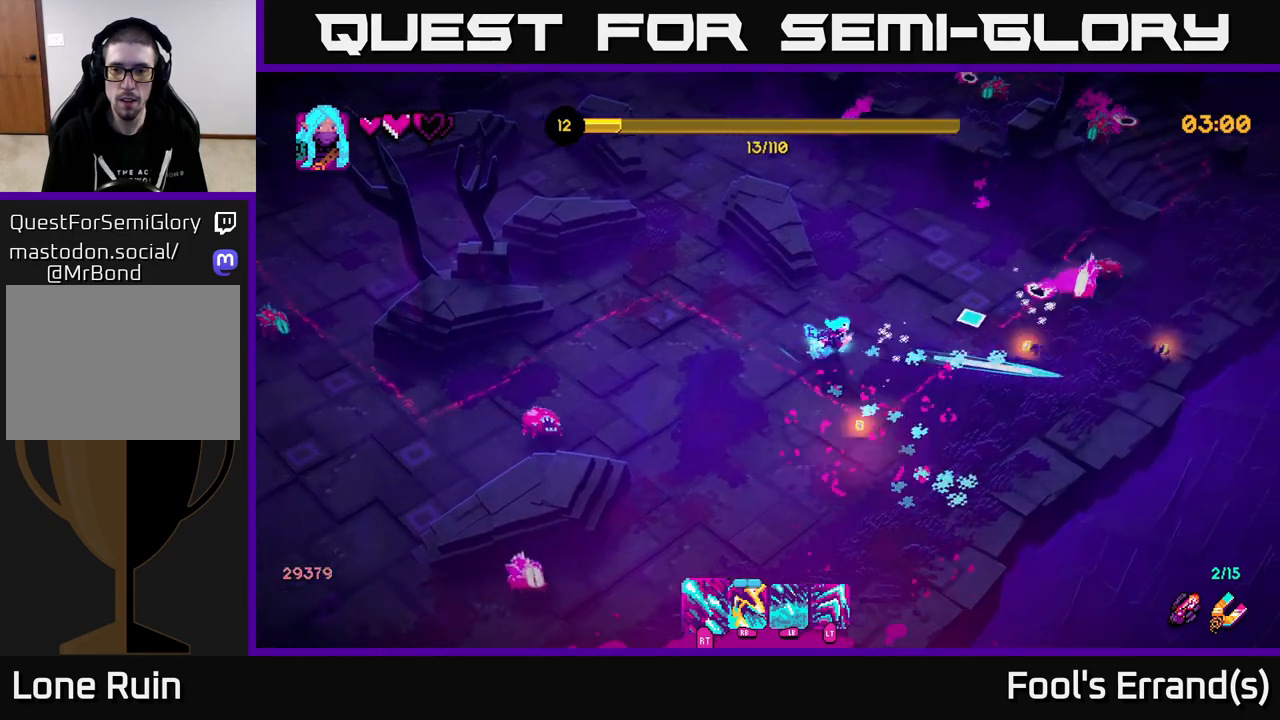
{"buttons": ["R1"], "left_stick": "right", "right_stick": "up-right", "events": [[167, "right_stick", "up-right"], [200, "left_stick", "down-right"], [350, "R2", "up"], [433, "R1", "down"], [467, "left_stick", "right"]]}
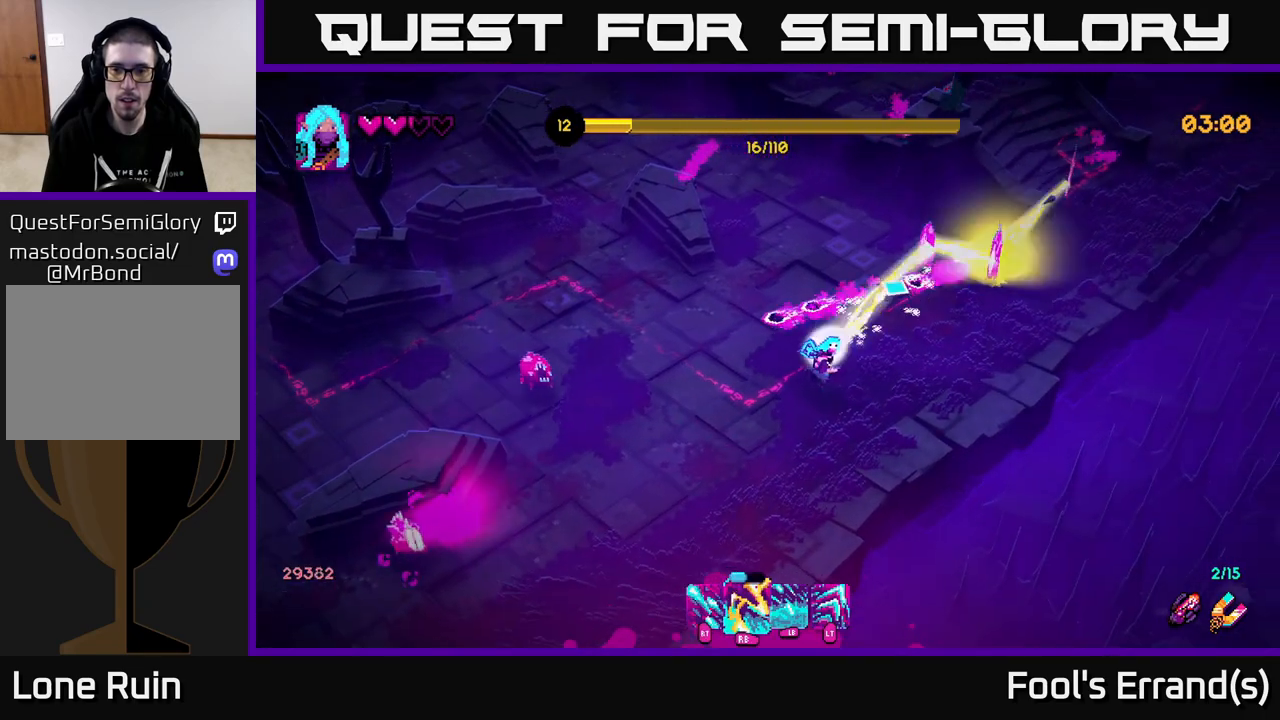
{"buttons": [], "left_stick": "up-right", "right_stick": "up", "events": [[33, "R1", "up"], [117, "left_stick", "up-right"], [317, "R2", "down"], [467, "R2", "up"], [467, "right_stick", "up"]]}
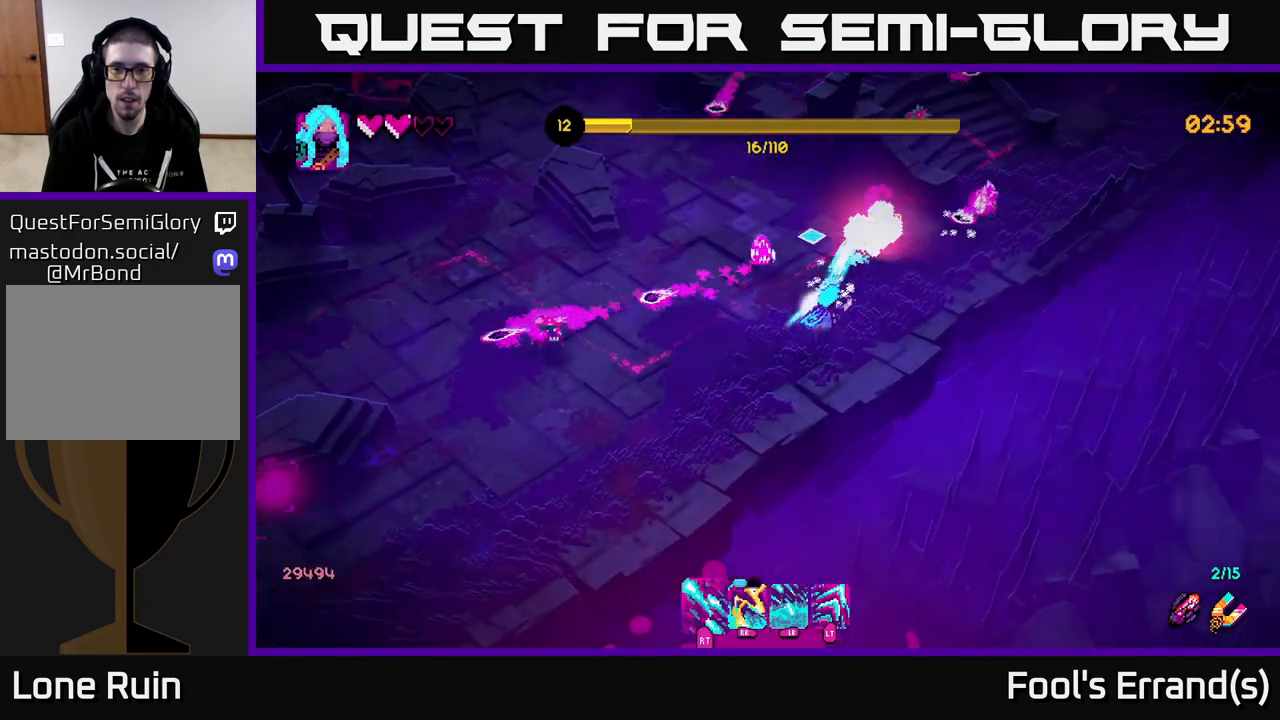
{"buttons": ["R2"], "left_stick": "down-left", "right_stick": "up-left", "events": [[100, "R1", "down"], [117, "R2", "down"], [167, "R1", "up"], [267, "left_stick", "down-left"], [450, "right_stick", "up-left"]]}
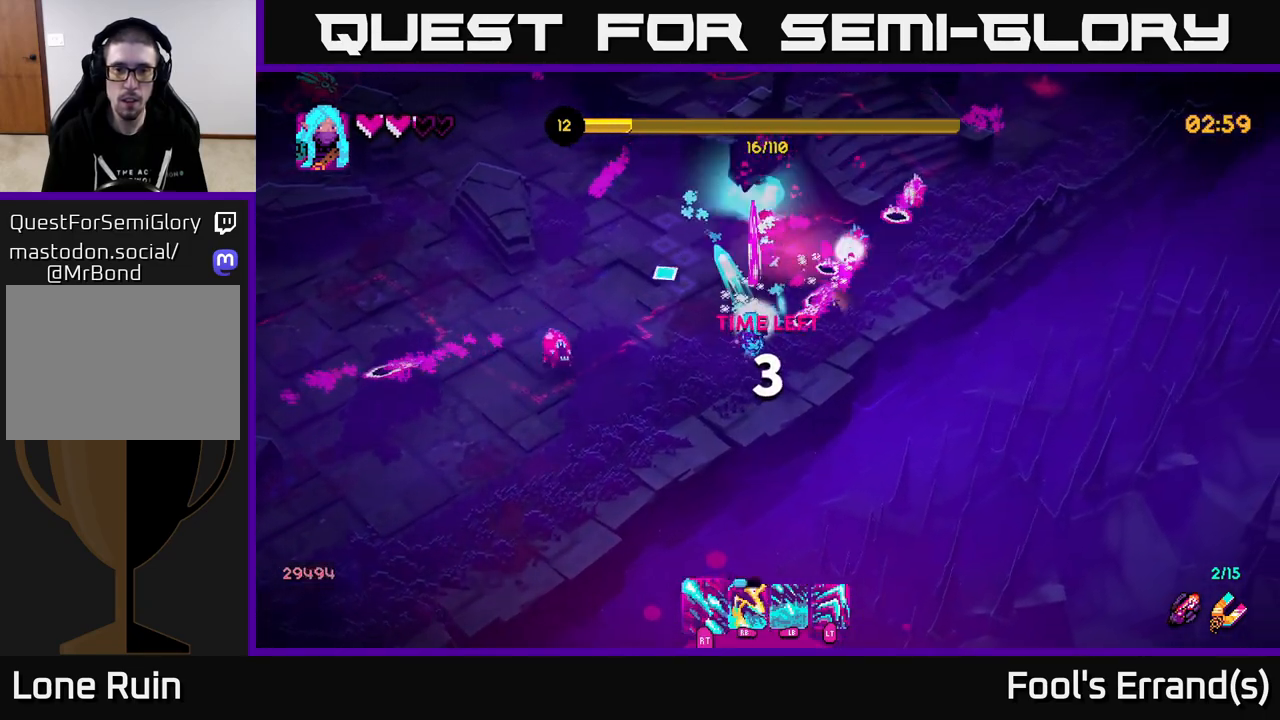
{"buttons": ["R2"], "left_stick": "down-left", "right_stick": "up", "events": [[67, "L2", "down"], [200, "L2", "up"], [350, "right_stick", "up"]]}
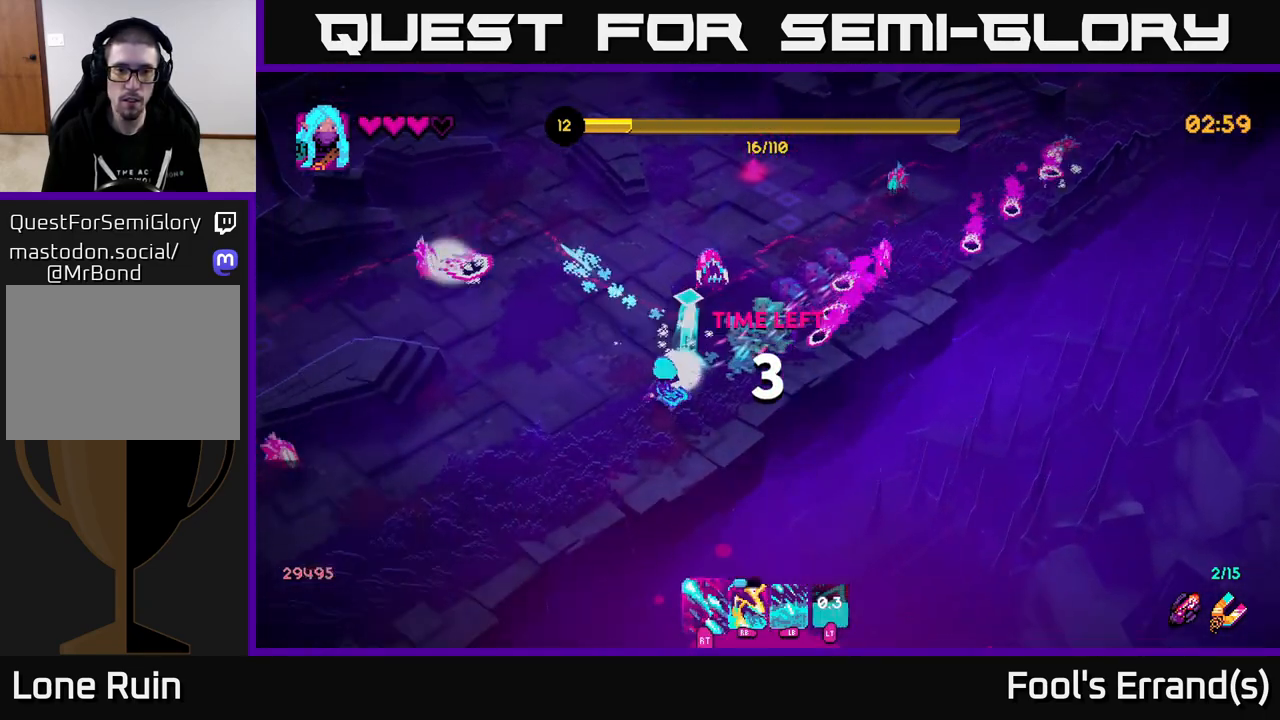
{"buttons": ["R2"], "left_stick": "down-left", "right_stick": "up", "events": []}
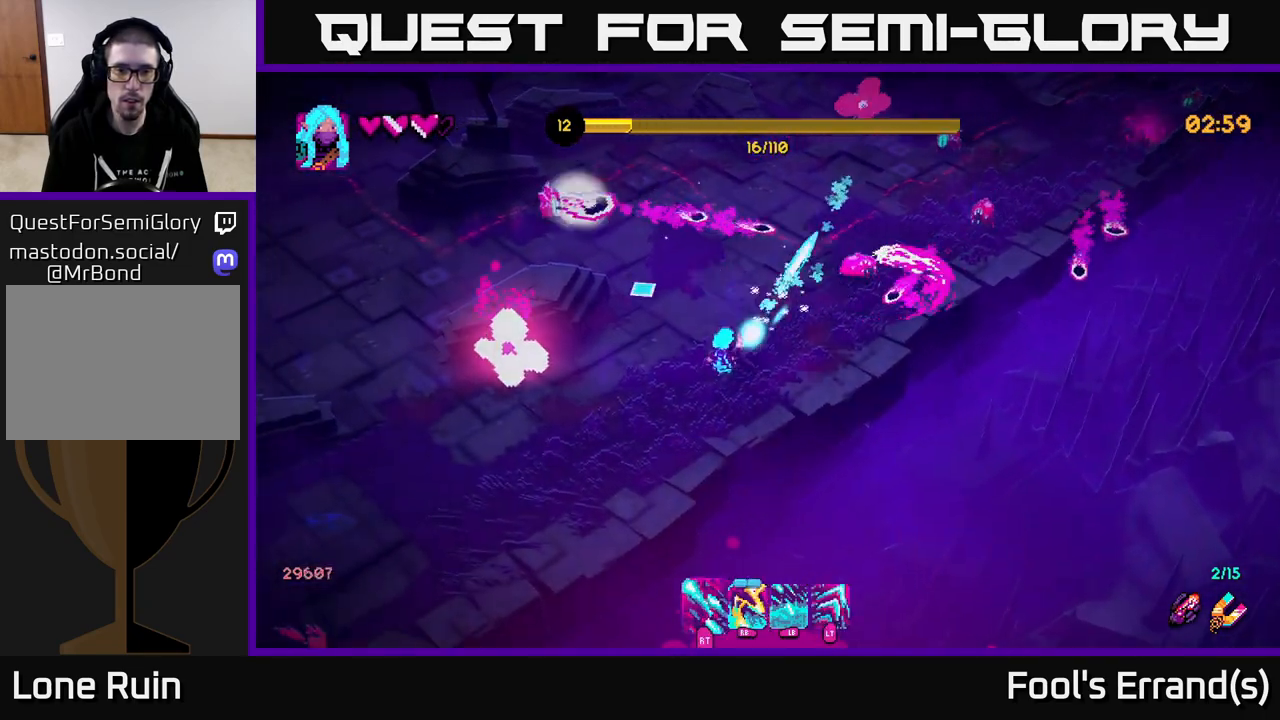
{"buttons": ["R2"], "left_stick": "left", "right_stick": "up", "events": [[17, "R2", "up"], [33, "right_stick", "left"], [100, "R2", "down"], [333, "right_stick", "up-left"], [433, "left_stick", "left"], [500, "right_stick", "up"]]}
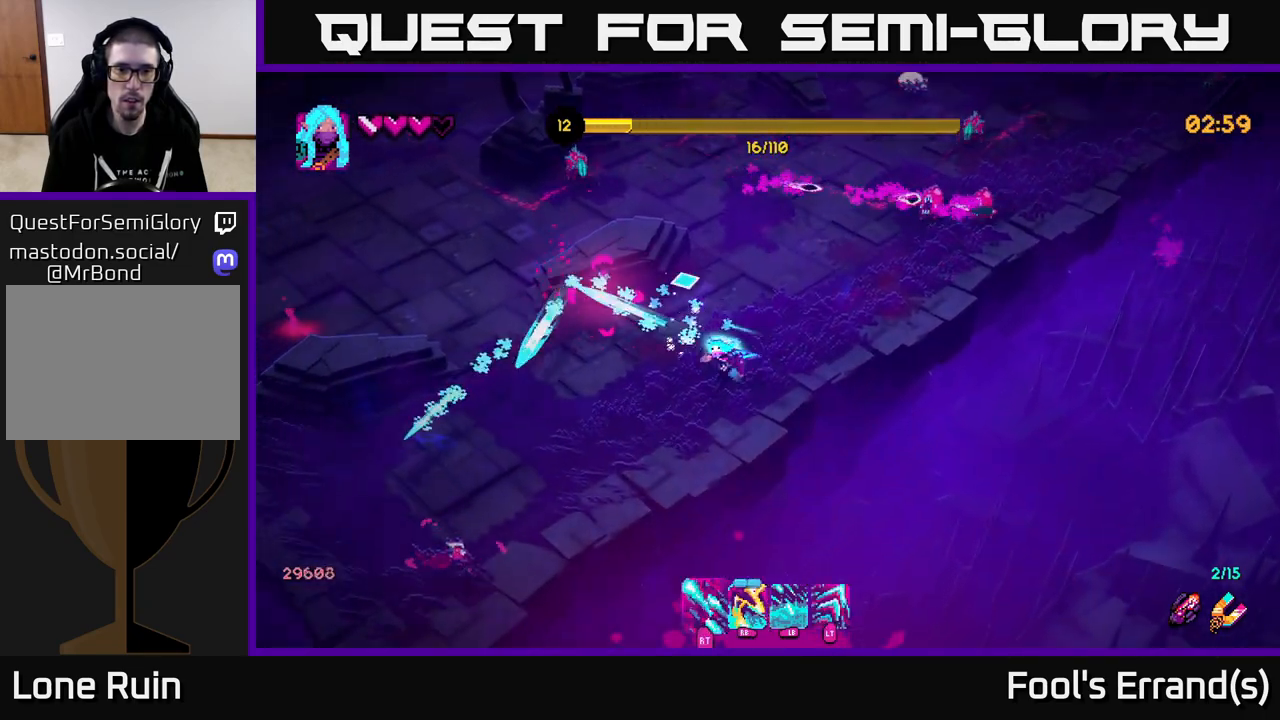
{"buttons": [], "left_stick": "up-left", "right_stick": "up-left", "events": [[33, "left_stick", "up-left"], [67, "R2", "up"], [250, "right_stick", "center"], [450, "right_stick", "up-left"]]}
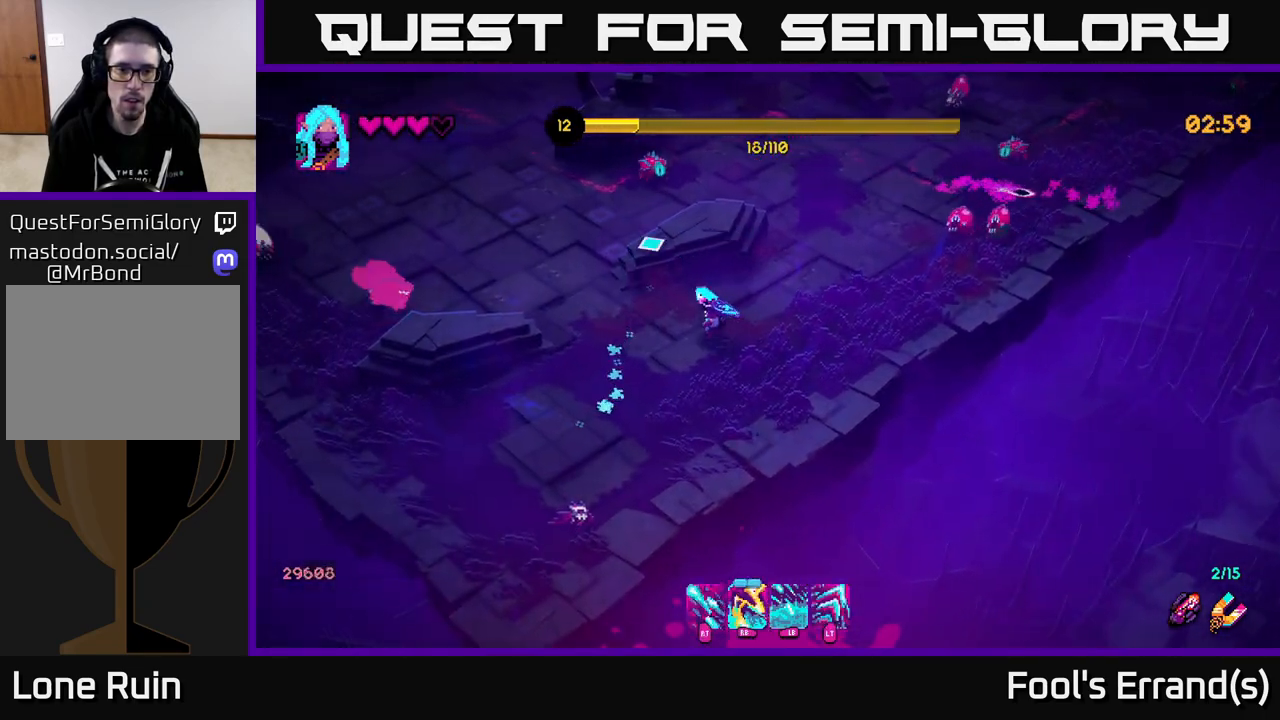
{"buttons": ["R1"], "left_stick": "up-left", "right_stick": "left", "events": [[133, "right_stick", "down-left"], [317, "right_stick", "left"], [433, "R1", "down"]]}
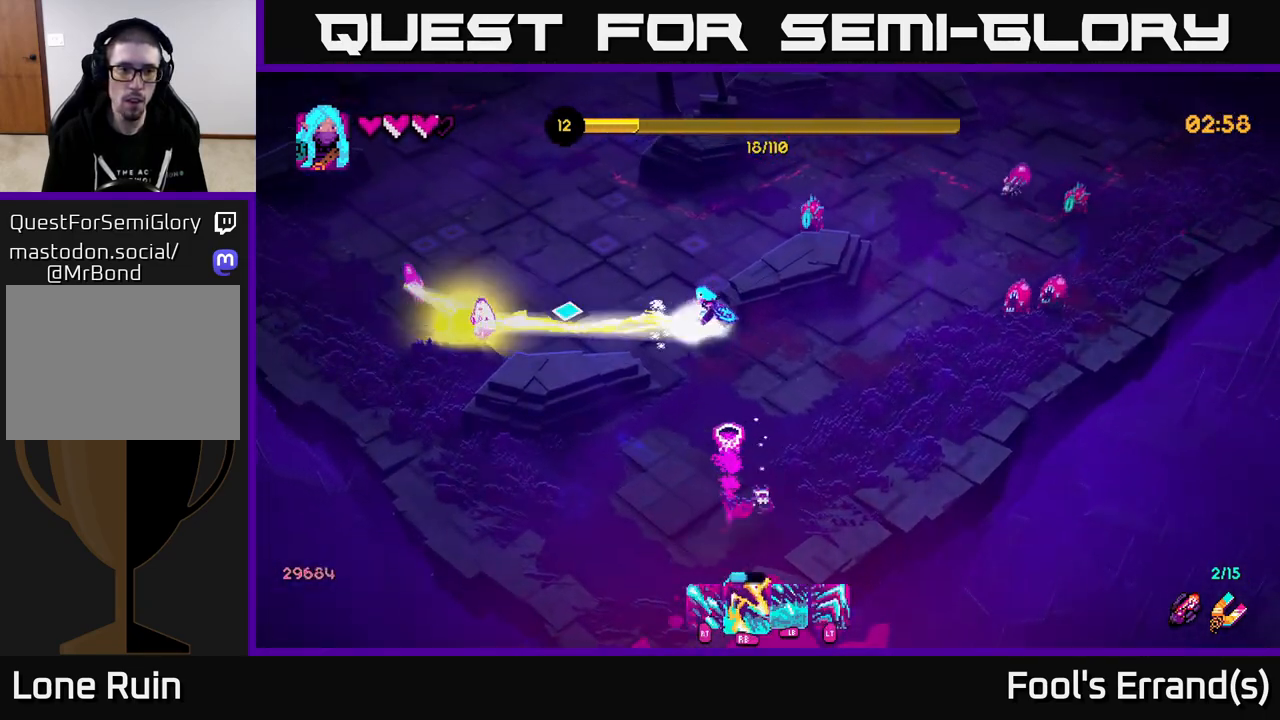
{"buttons": ["R2"], "left_stick": "up-left", "right_stick": "left", "events": [[100, "R1", "up"], [300, "R1", "down"], [450, "R1", "up"], [467, "R2", "down"]]}
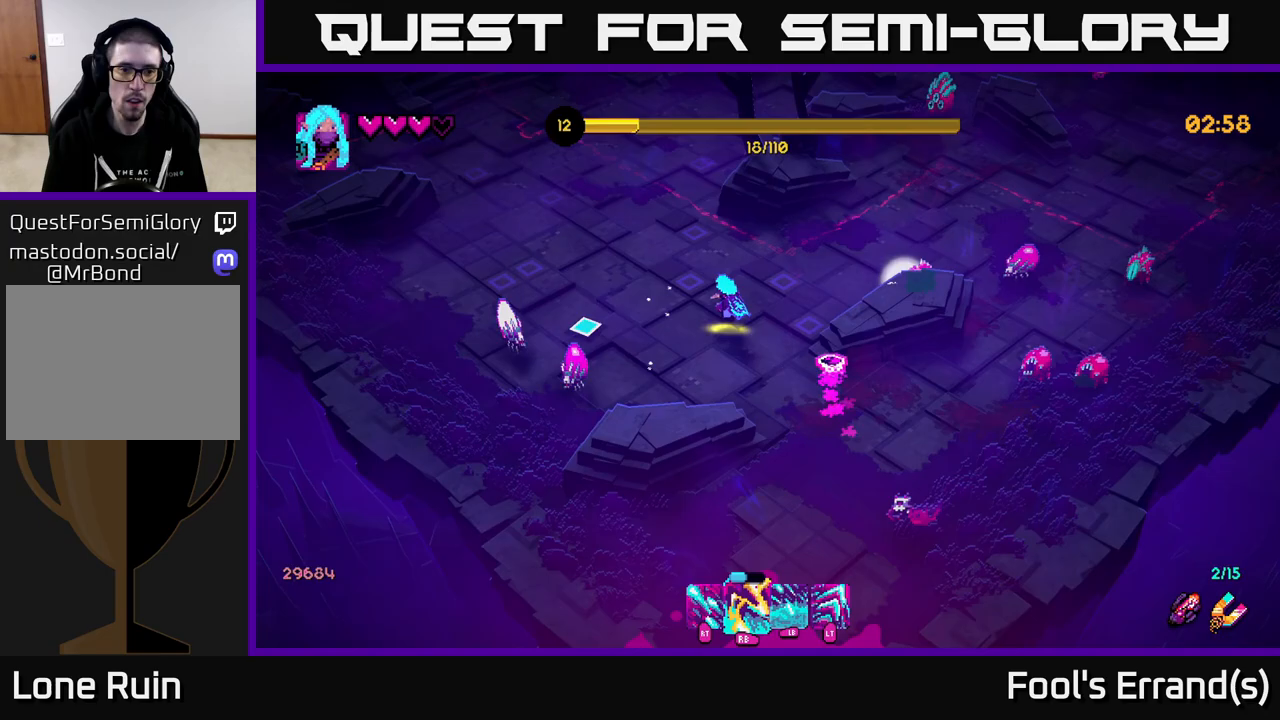
{"buttons": ["R2"], "left_stick": "down", "right_stick": "down-right", "events": [[133, "right_stick", "down"], [200, "right_stick", "down-right"], [383, "left_stick", "down"]]}